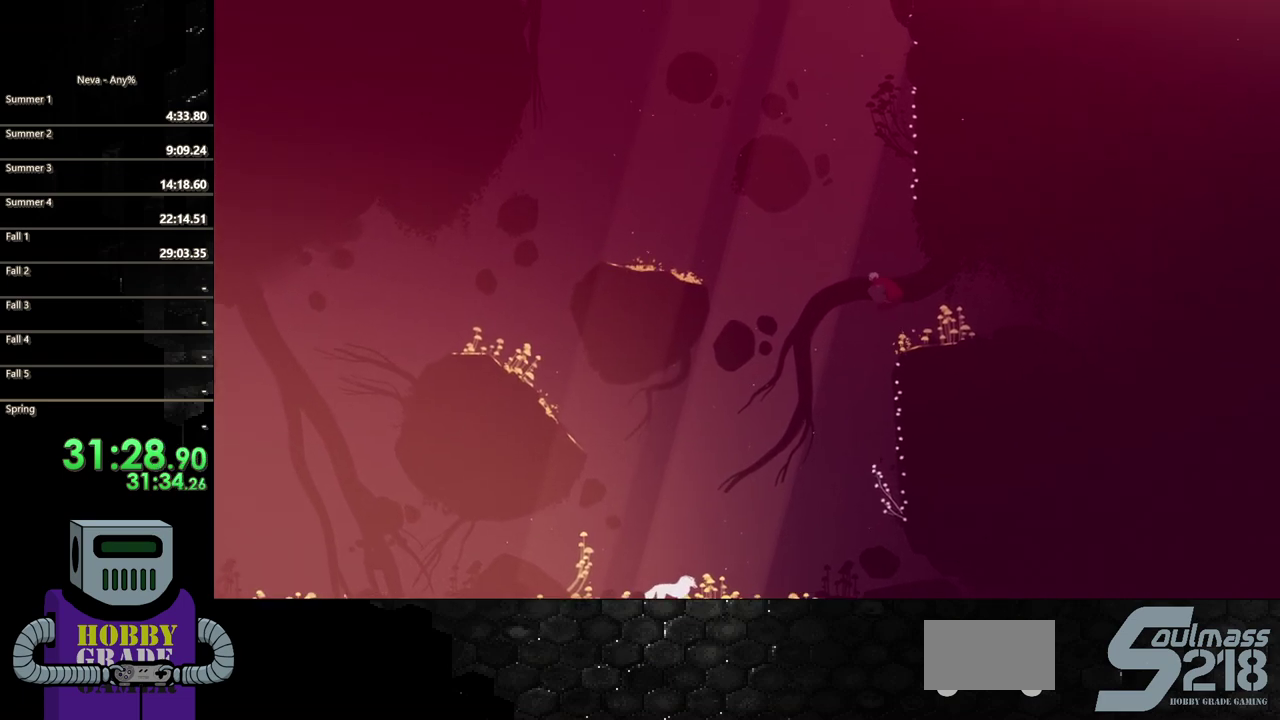
Gameplay with a controller (PlayStation layout); each line is a JSON object with the inputs held at the frame after it. "events" lists button and stick changes between this image and that frame as [ms after this image, input, new state], when the widget could be followed in between. Not read: L3 R3 left_stick right_stick.
{"buttons": ["CROSS", "DPAD_LEFT"], "events": [[50, "CROSS", "up"], [117, "CIRCLE", "down"], [283, "CIRCLE", "up"], [367, "CROSS", "down"]]}
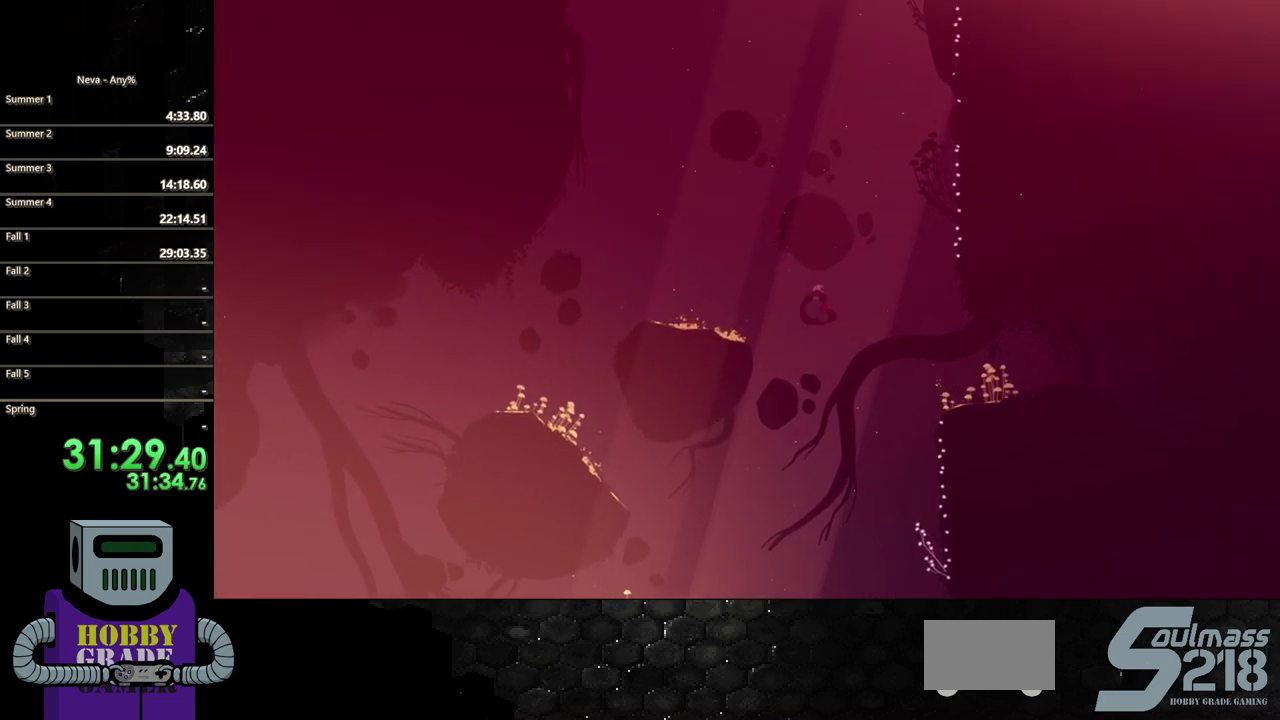
{"buttons": ["DPAD_LEFT"], "events": [[50, "CROSS", "up"]]}
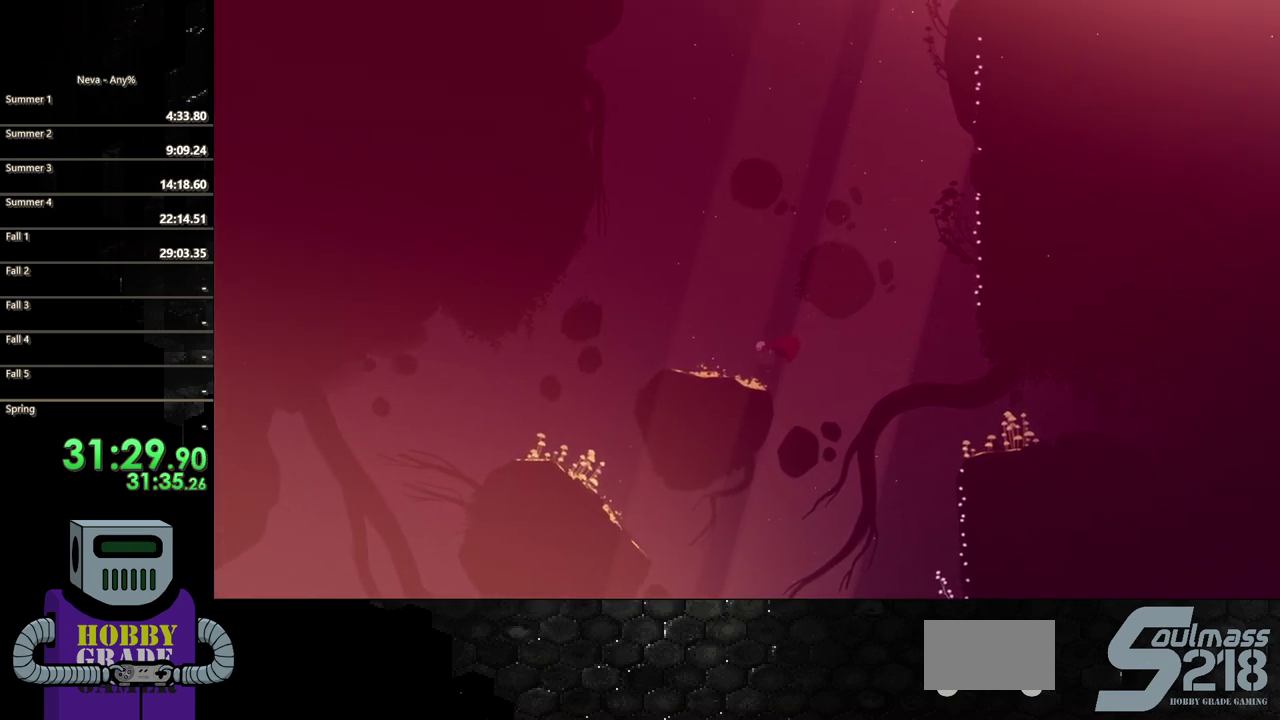
{"buttons": ["CROSS", "DPAD_RIGHT"], "events": [[117, "DPAD_LEFT", "up"], [167, "DPAD_RIGHT", "down"], [200, "CROSS", "down"]]}
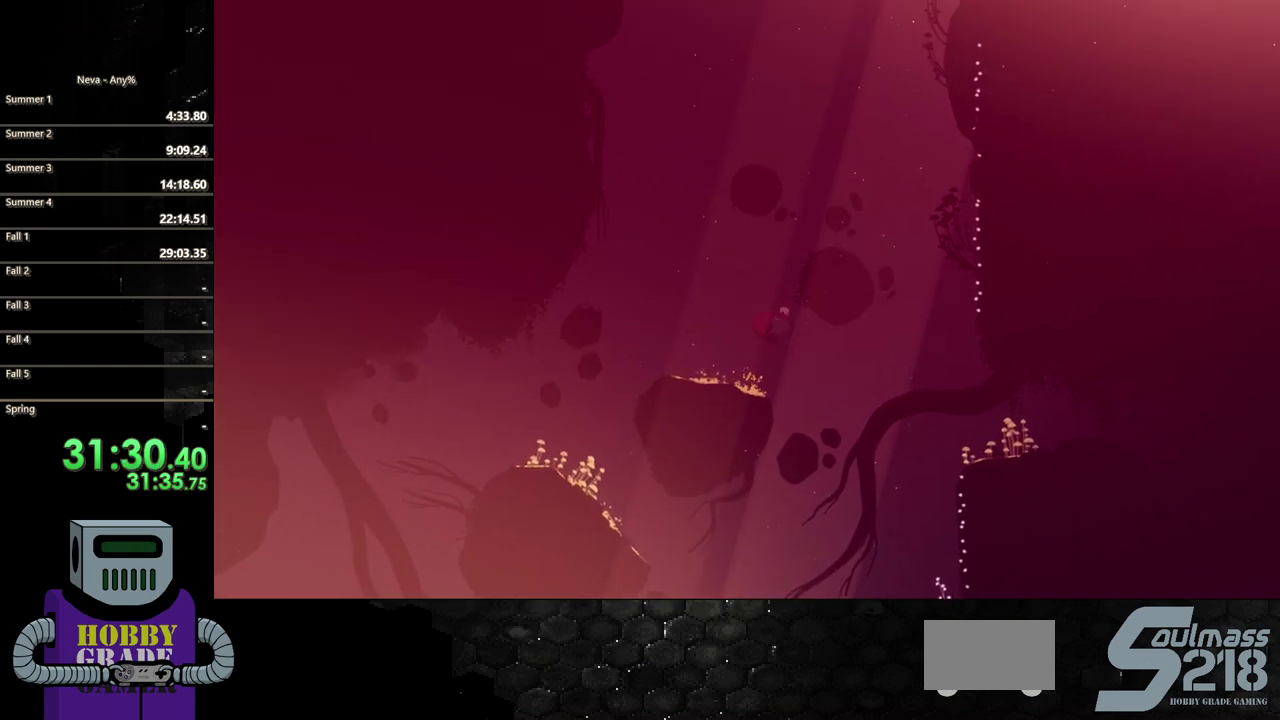
{"buttons": ["DPAD_RIGHT"], "events": [[17, "CROSS", "up"], [117, "CIRCLE", "down"], [450, "CIRCLE", "up"]]}
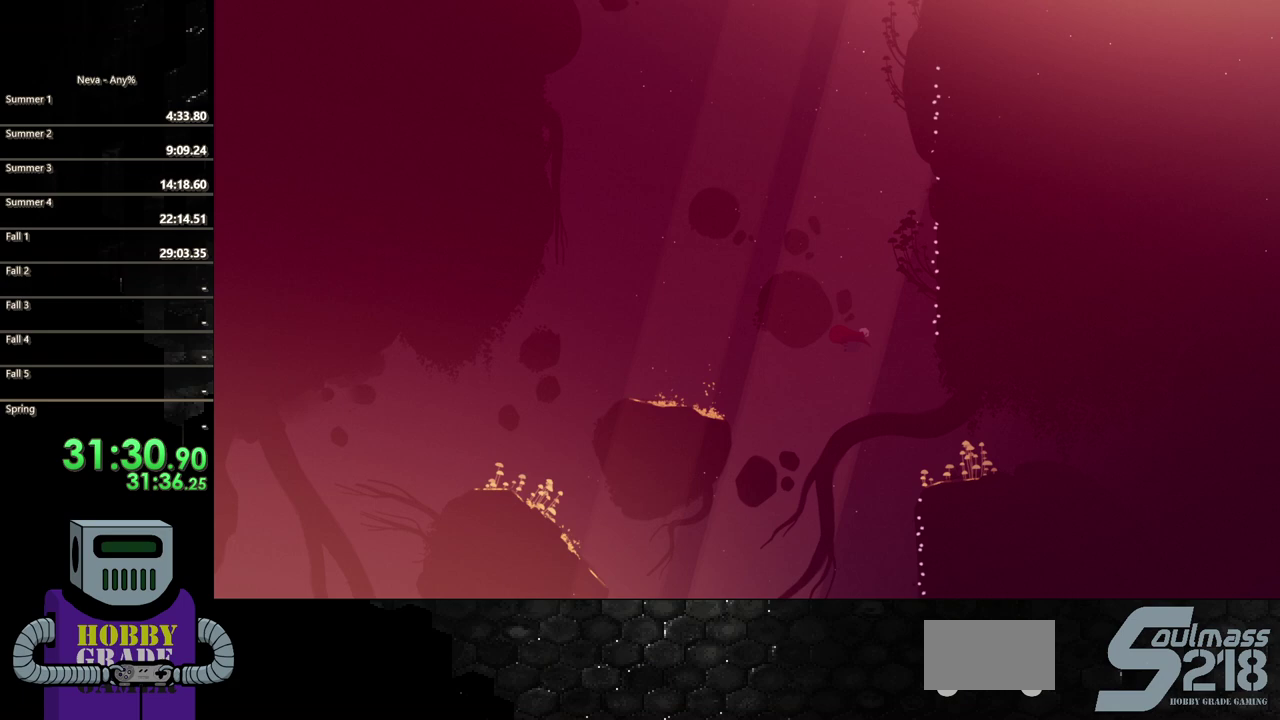
{"buttons": ["DPAD_UP"], "events": [[83, "CROSS", "down"], [467, "CROSS", "up"], [467, "DPAD_UP", "down"], [500, "DPAD_RIGHT", "up"]]}
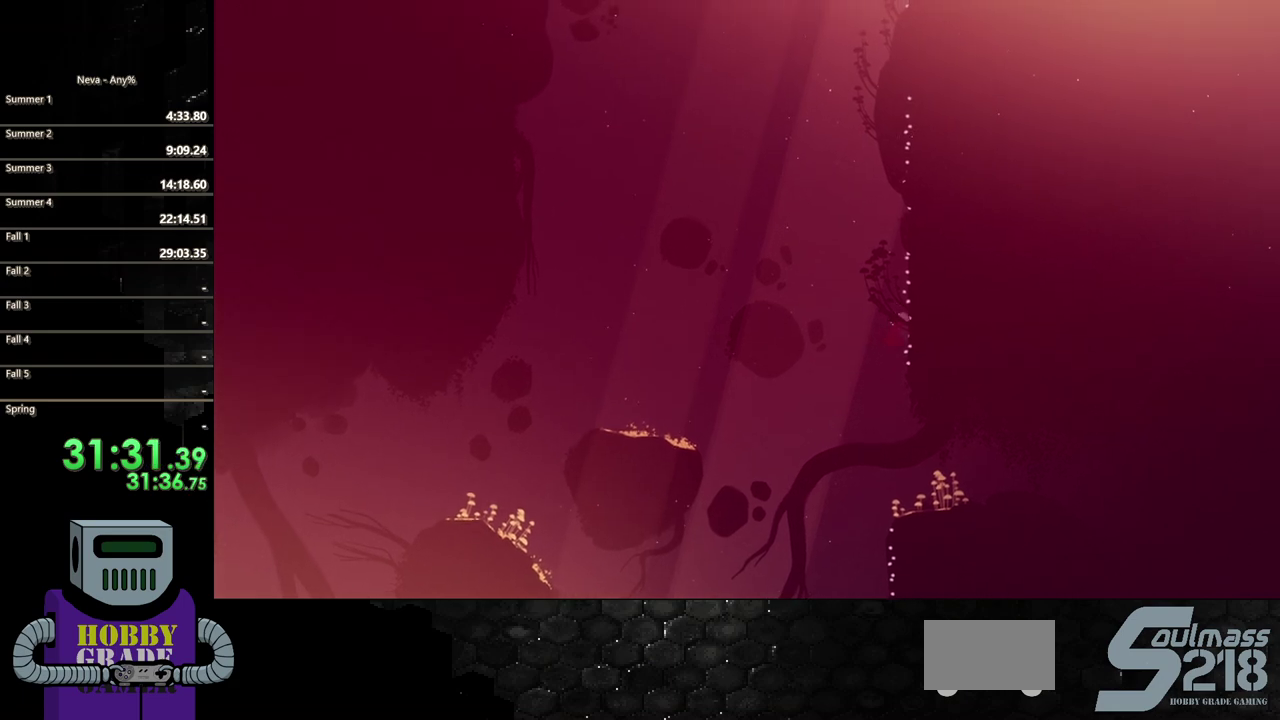
{"buttons": ["CROSS", "DPAD_UP"], "events": [[483, "CROSS", "down"]]}
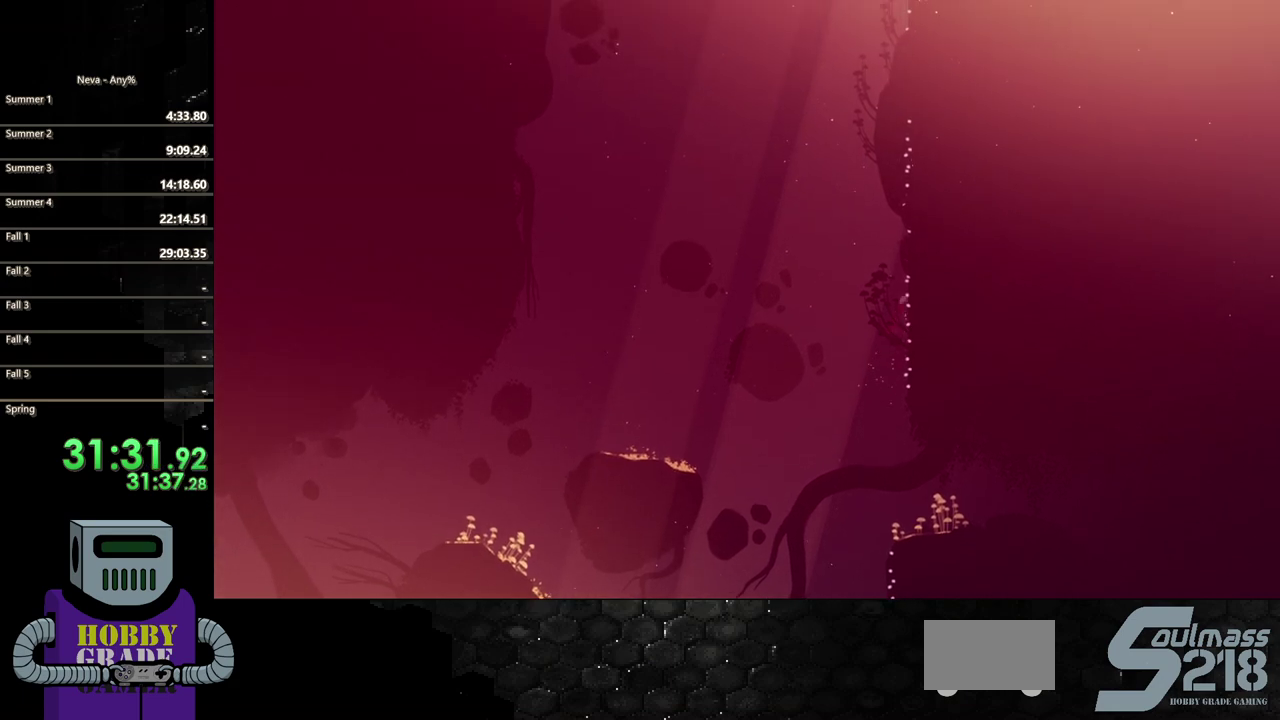
{"buttons": ["CROSS", "DPAD_UP"], "events": [[167, "CROSS", "up"], [267, "CROSS", "down"]]}
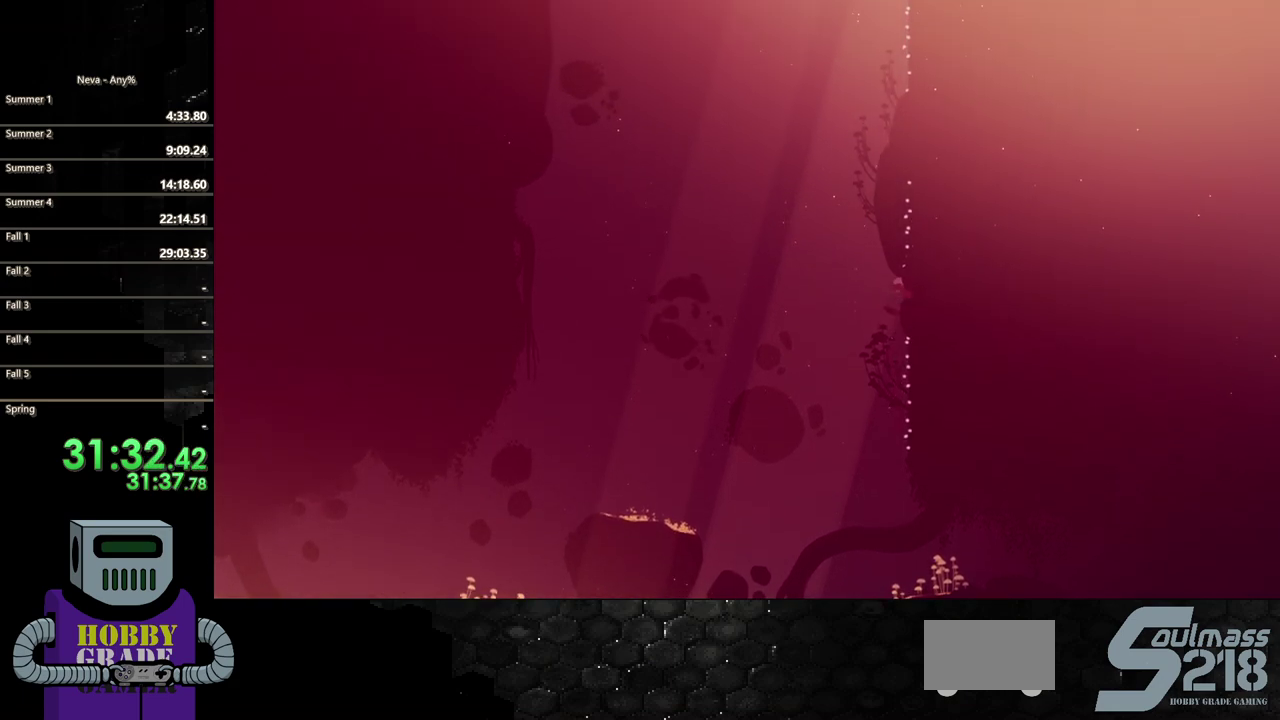
{"buttons": ["CROSS", "DPAD_UP"], "events": [[133, "DPAD_RIGHT", "down"], [167, "DPAD_UP", "up"], [200, "CROSS", "up"], [333, "DPAD_UP", "down"], [367, "CROSS", "down"], [417, "DPAD_RIGHT", "up"]]}
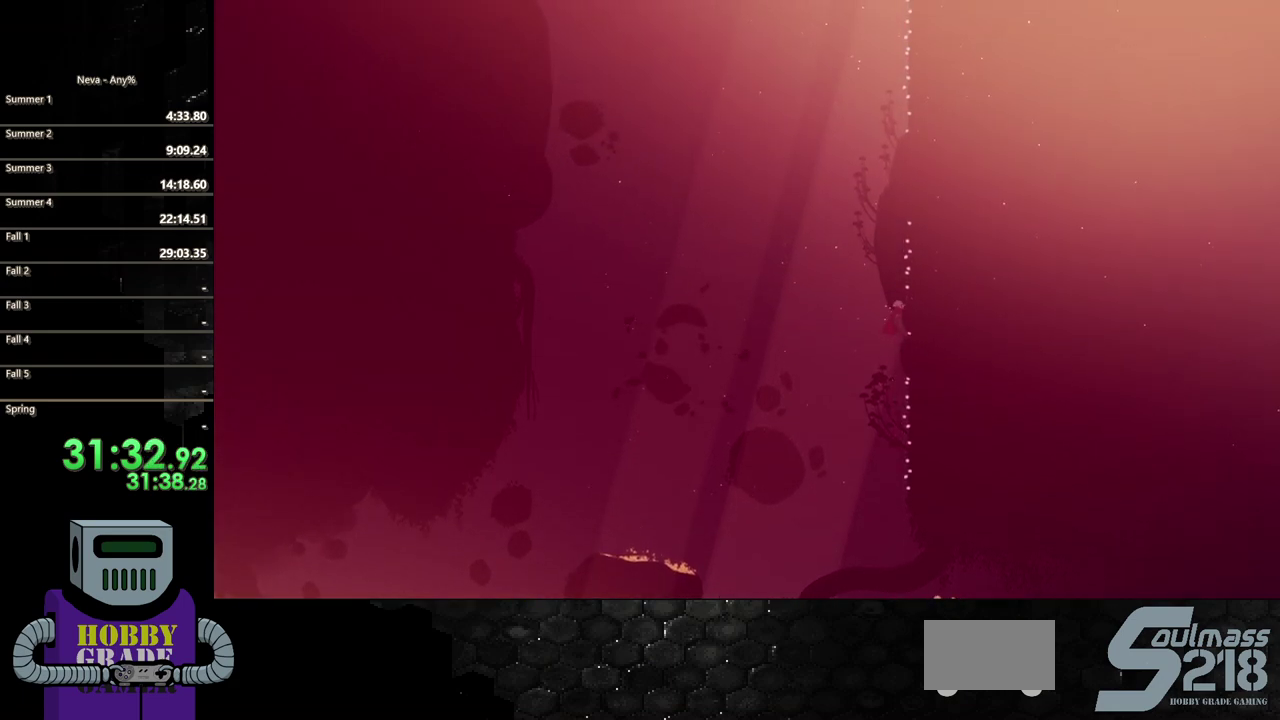
{"buttons": ["CROSS", "DPAD_UP"], "events": [[33, "CROSS", "up"], [167, "CROSS", "down"], [400, "CROSS", "up"], [467, "CROSS", "down"]]}
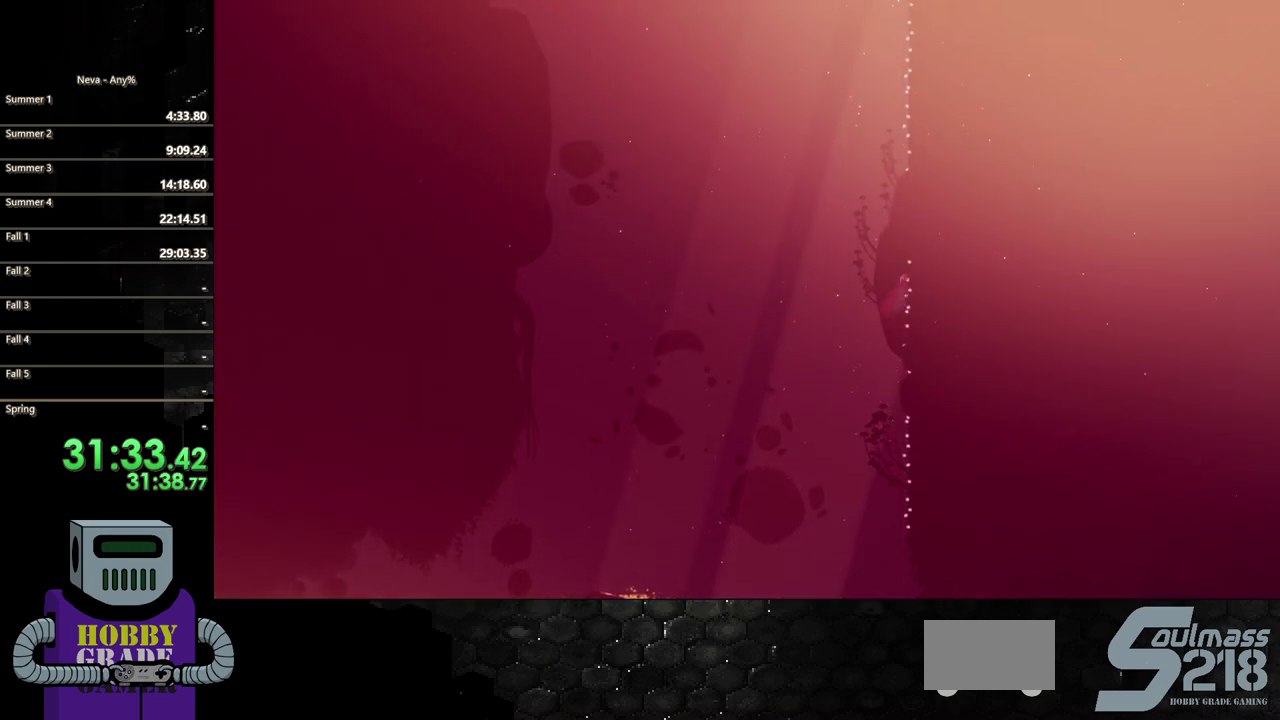
{"buttons": ["DPAD_UP", "DPAD_RIGHT"], "events": [[283, "DPAD_RIGHT", "down"], [300, "DPAD_UP", "up"], [367, "CROSS", "up"], [467, "DPAD_UP", "down"]]}
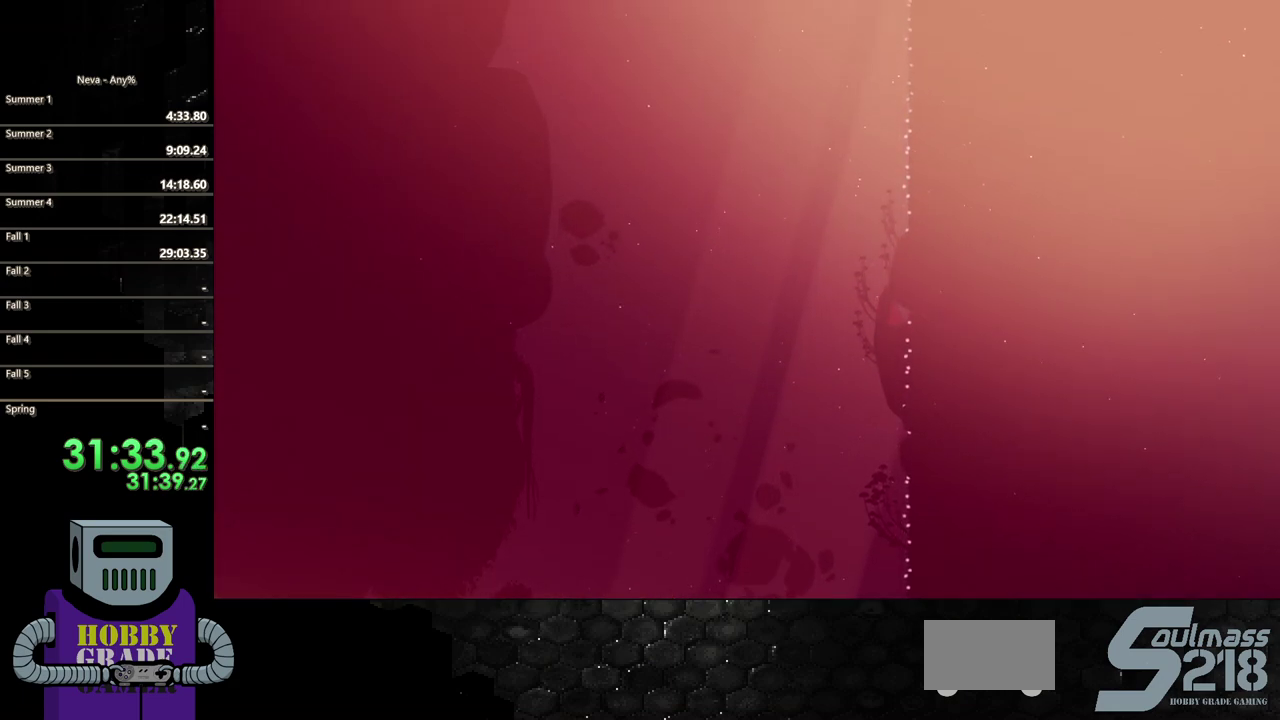
{"buttons": ["CROSS", "DPAD_UP"], "events": [[33, "DPAD_RIGHT", "up"], [100, "CROSS", "down"], [267, "CROSS", "up"], [400, "CROSS", "down"]]}
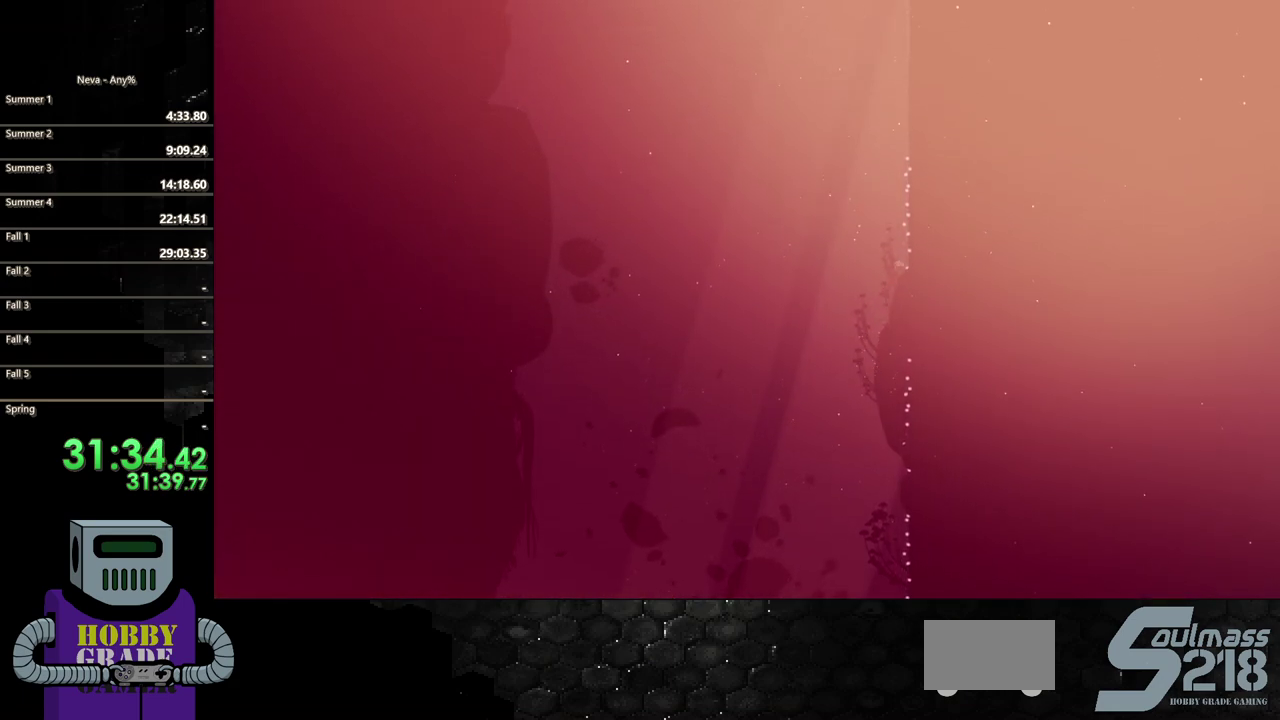
{"buttons": ["DPAD_UP"], "events": [[217, "DPAD_RIGHT", "down"], [250, "DPAD_UP", "up"], [350, "CROSS", "up"], [400, "DPAD_UP", "down"], [467, "DPAD_RIGHT", "up"]]}
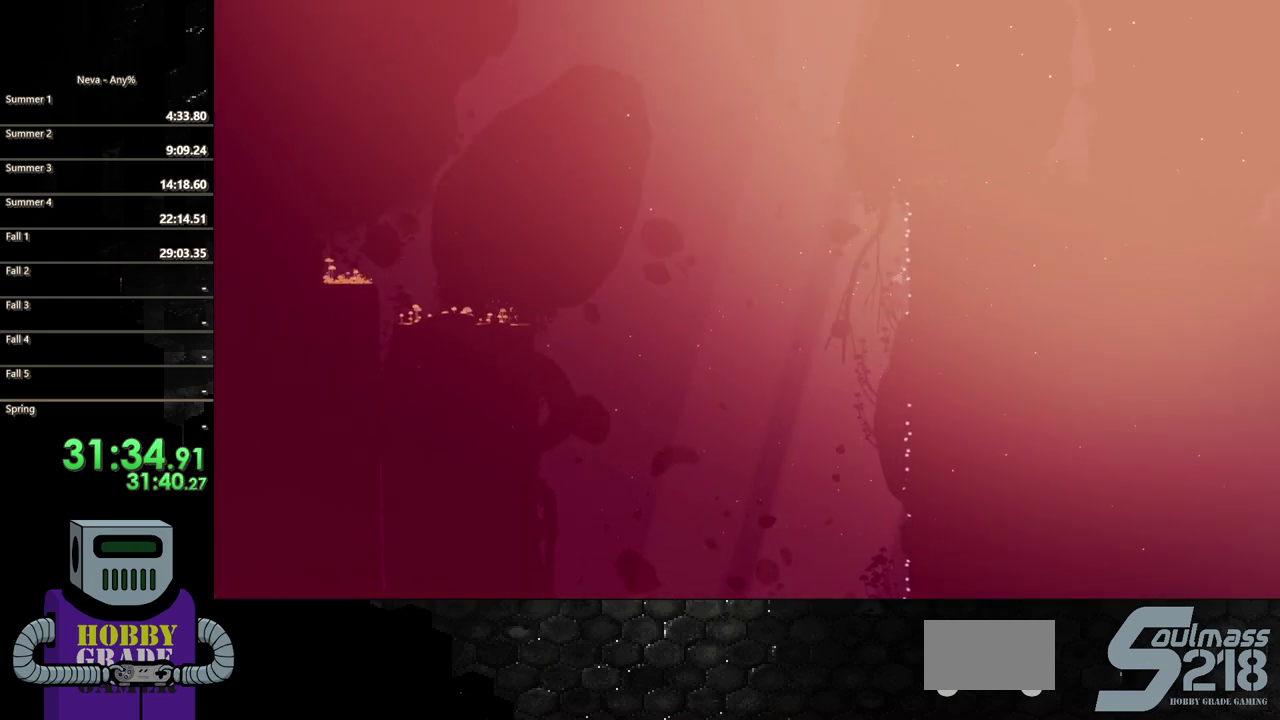
{"buttons": ["CROSS", "DPAD_UP"], "events": [[50, "CROSS", "down"], [350, "CROSS", "up"], [433, "CROSS", "down"]]}
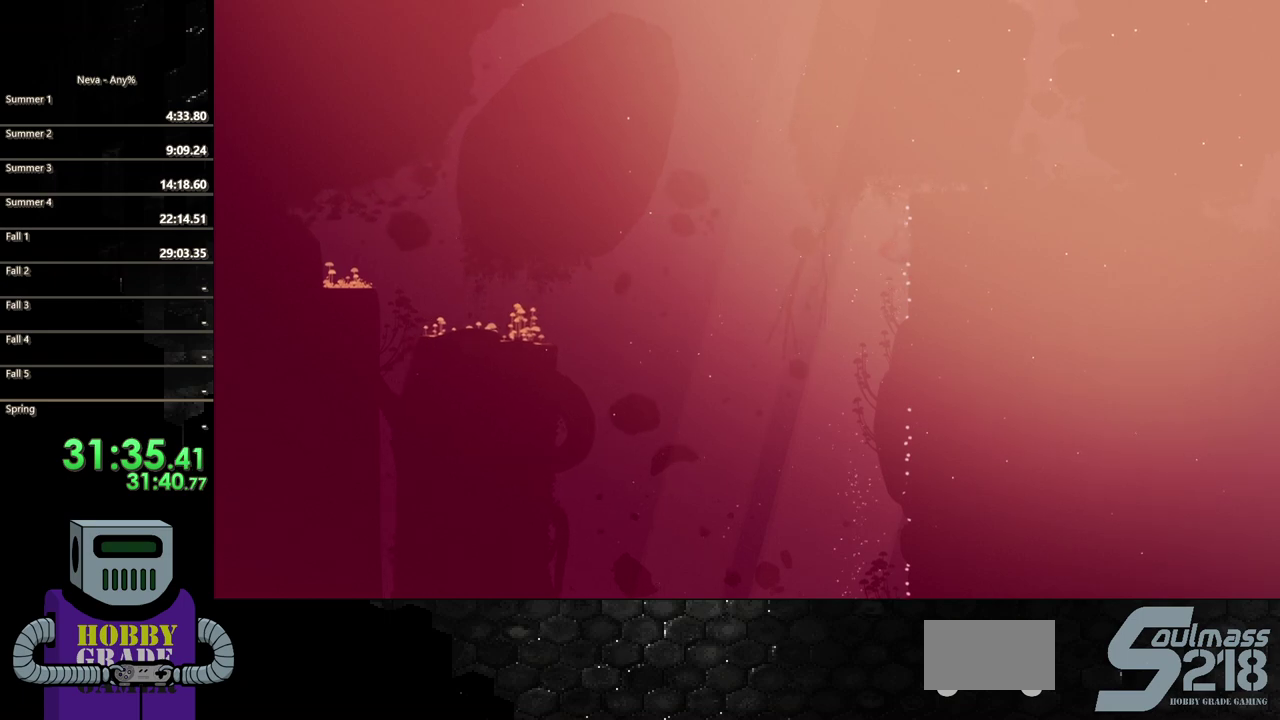
{"buttons": ["DPAD_DOWN", "DPAD_RIGHT"], "events": [[183, "DPAD_RIGHT", "down"], [200, "DPAD_UP", "up"], [267, "CROSS", "up"], [483, "DPAD_DOWN", "down"]]}
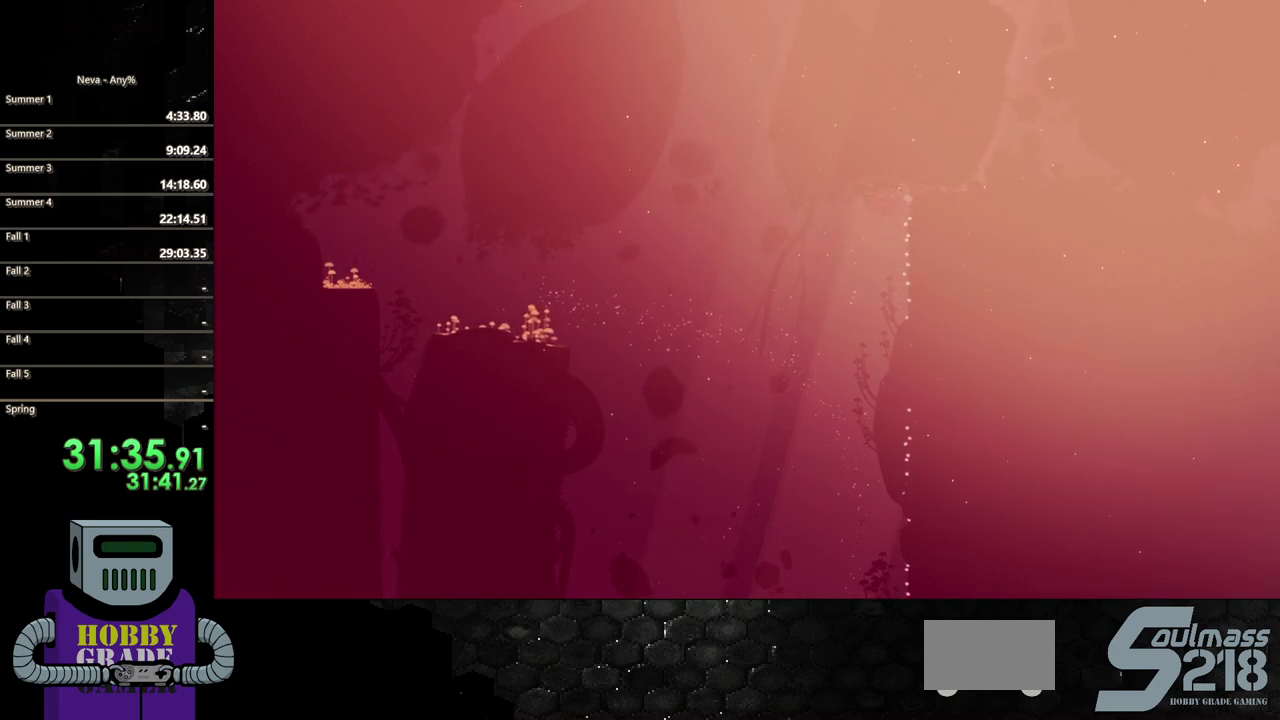
{"buttons": ["CROSS", "DPAD_DOWN", "DPAD_LEFT"], "events": [[367, "CROSS", "down"], [367, "DPAD_DOWN", "up"], [367, "DPAD_LEFT", "down"], [367, "DPAD_RIGHT", "up"], [433, "DPAD_DOWN", "down"]]}
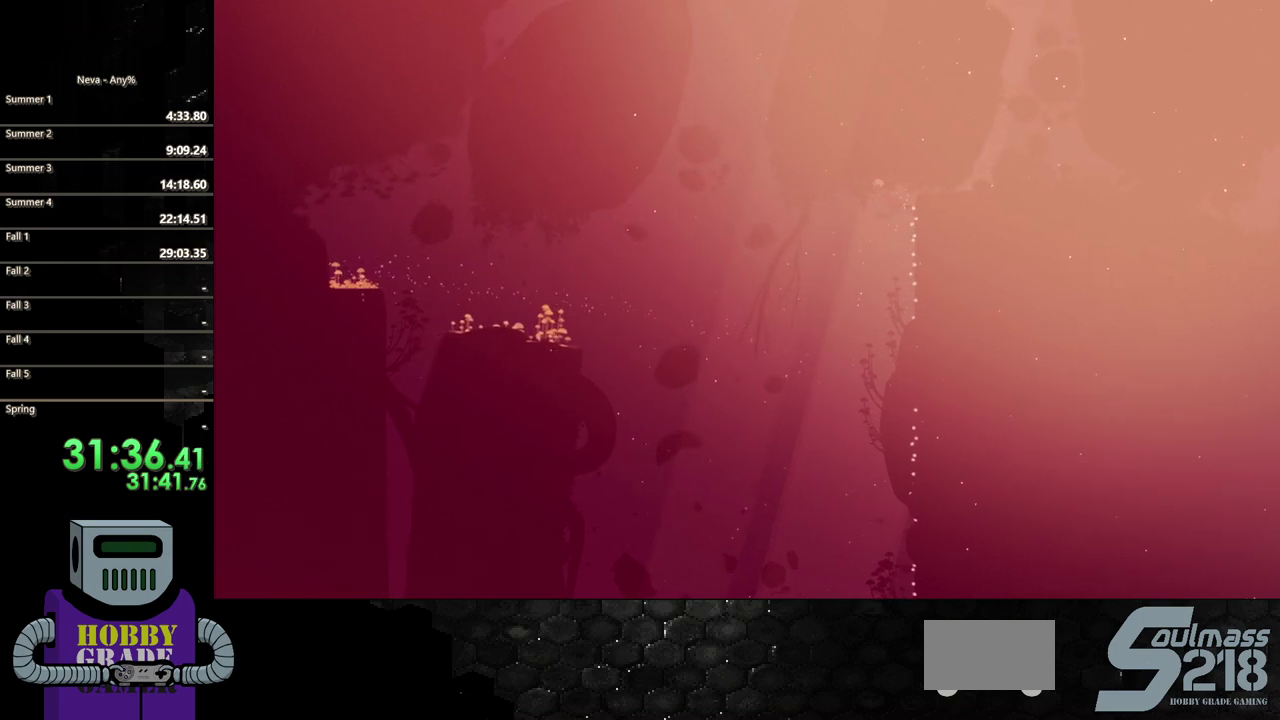
{"buttons": ["DPAD_LEFT"], "events": [[67, "CROSS", "up"], [200, "DPAD_DOWN", "up"]]}
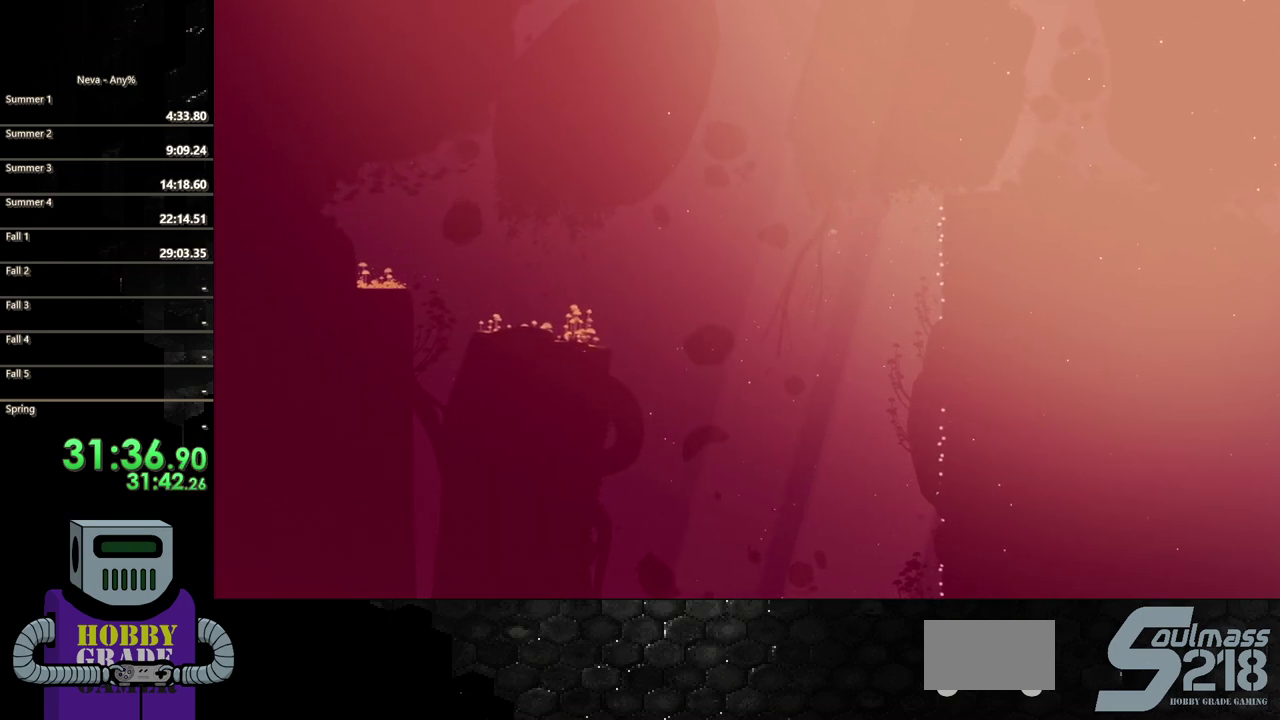
{"buttons": ["CROSS", "DPAD_LEFT"], "events": [[67, "CIRCLE", "down"], [267, "CIRCLE", "up"], [483, "CROSS", "down"]]}
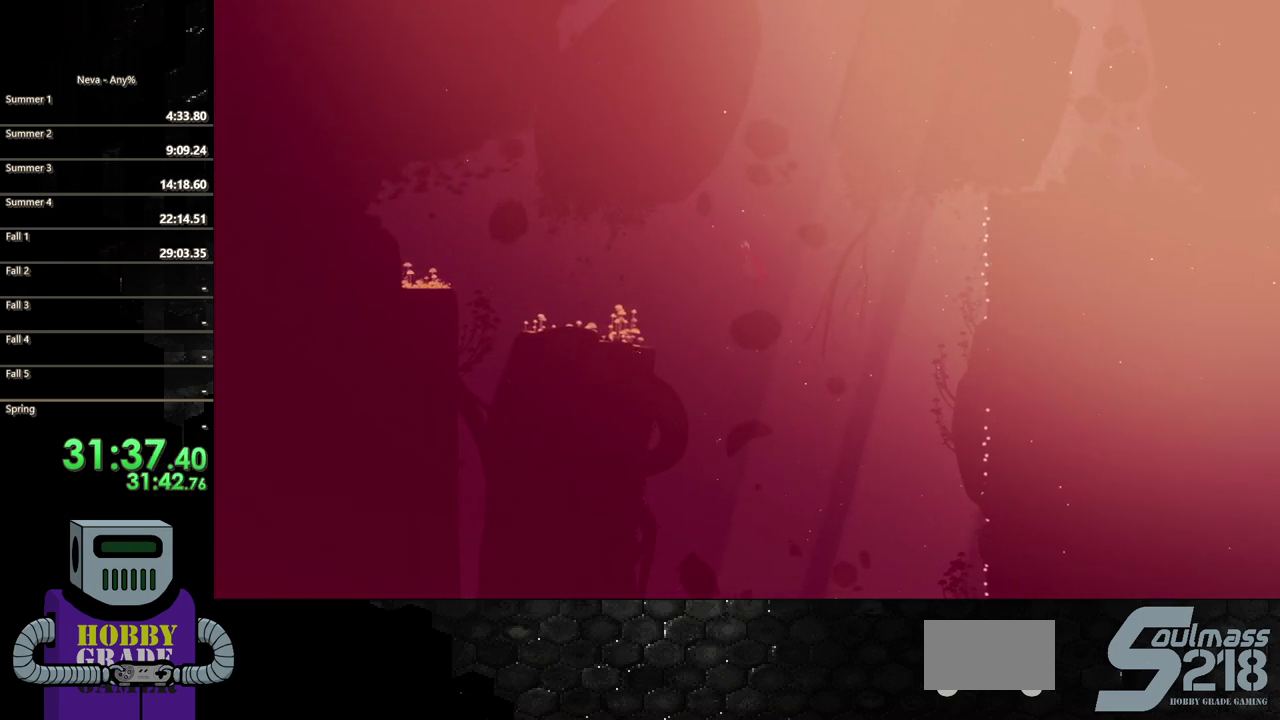
{"buttons": ["DPAD_LEFT"], "events": [[67, "CROSS", "up"]]}
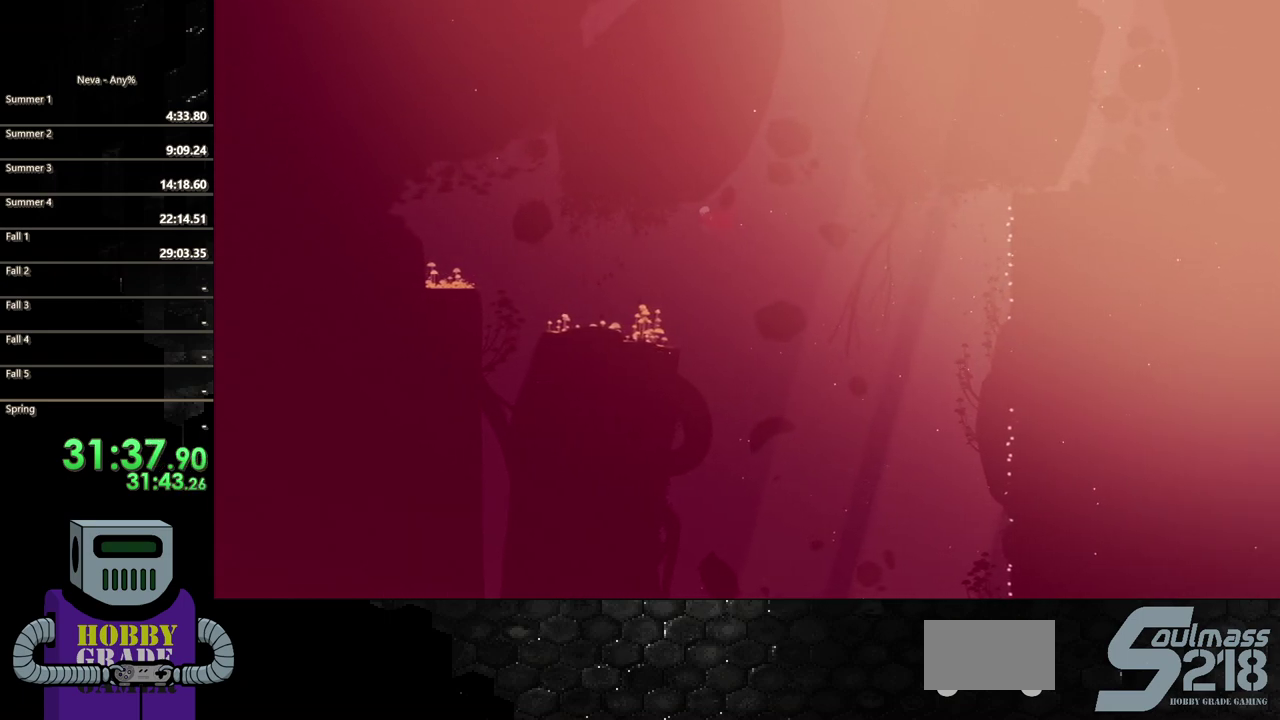
{"buttons": ["DPAD_LEFT"], "events": []}
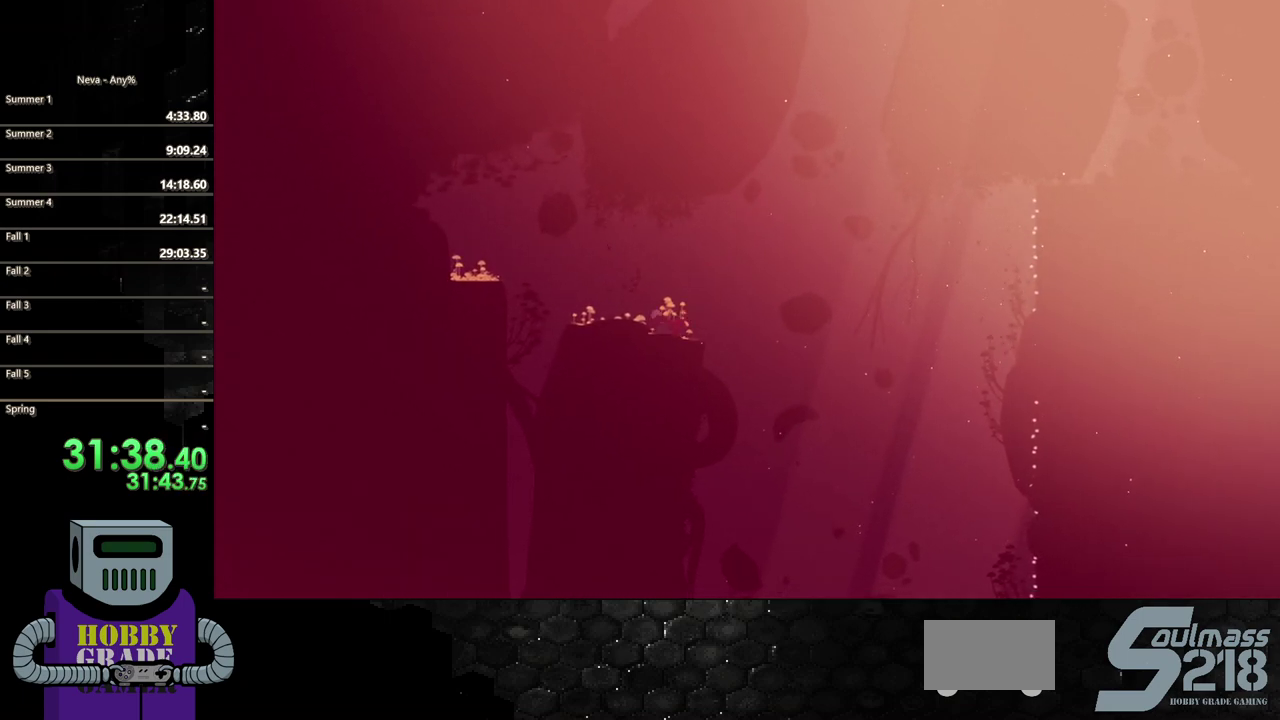
{"buttons": ["CROSS", "DPAD_LEFT"], "events": [[333, "CROSS", "down"]]}
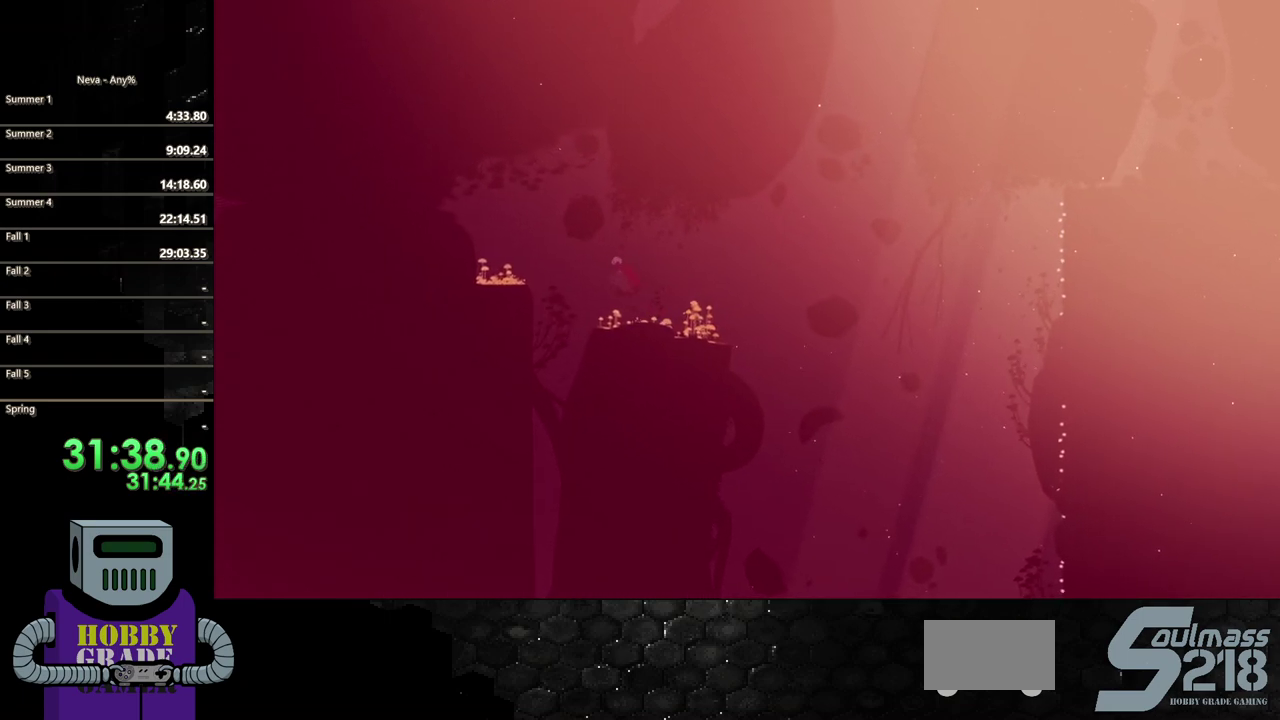
{"buttons": ["DPAD_LEFT"], "events": [[133, "CROSS", "up"], [200, "CIRCLE", "down"], [483, "CIRCLE", "up"]]}
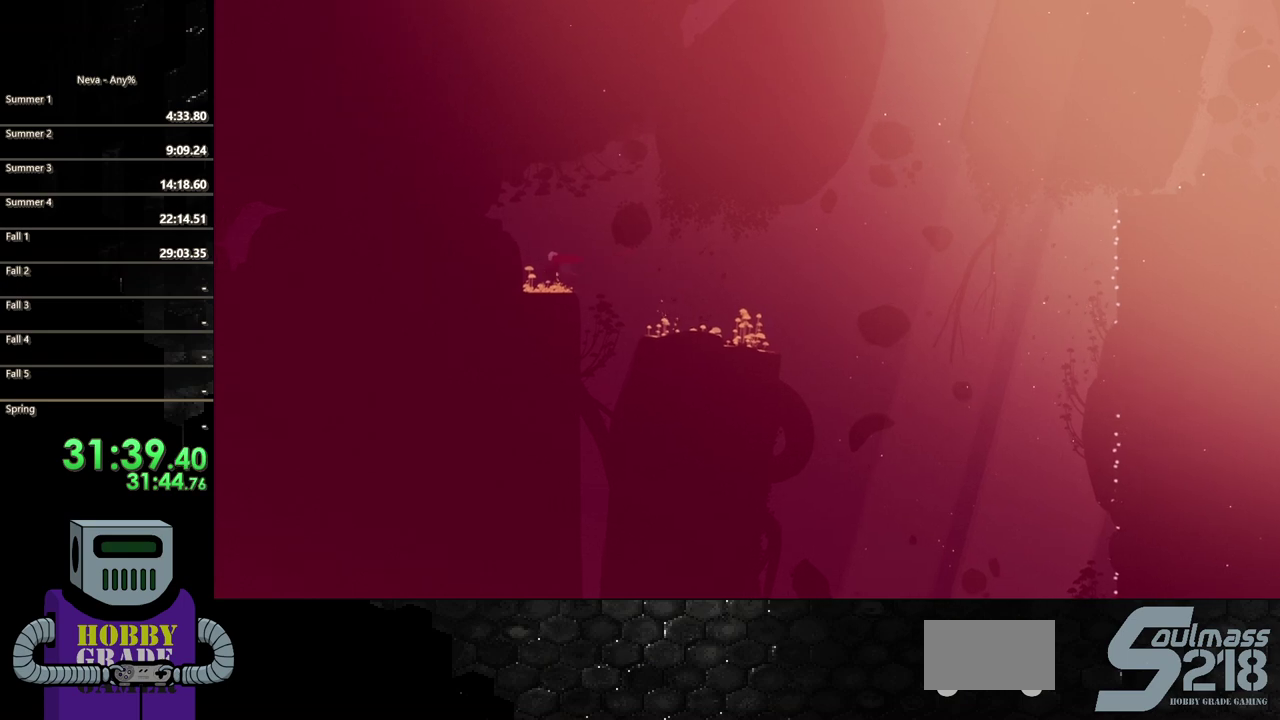
{"buttons": ["CIRCLE", "DPAD_LEFT"], "events": [[233, "CIRCLE", "down"], [317, "CIRCLE", "up"], [417, "CIRCLE", "down"]]}
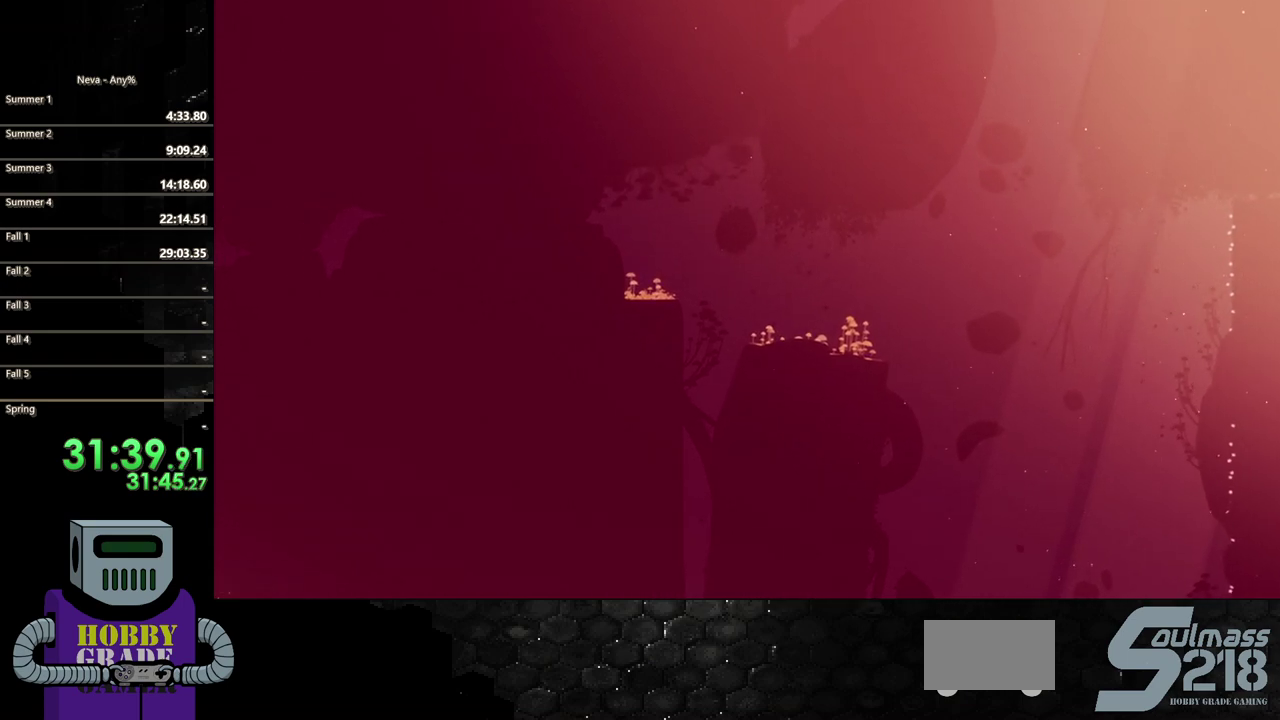
{"buttons": ["CIRCLE", "DPAD_LEFT"], "events": [[17, "CIRCLE", "up"], [100, "CIRCLE", "down"], [233, "CIRCLE", "up"], [283, "CIRCLE", "down"]]}
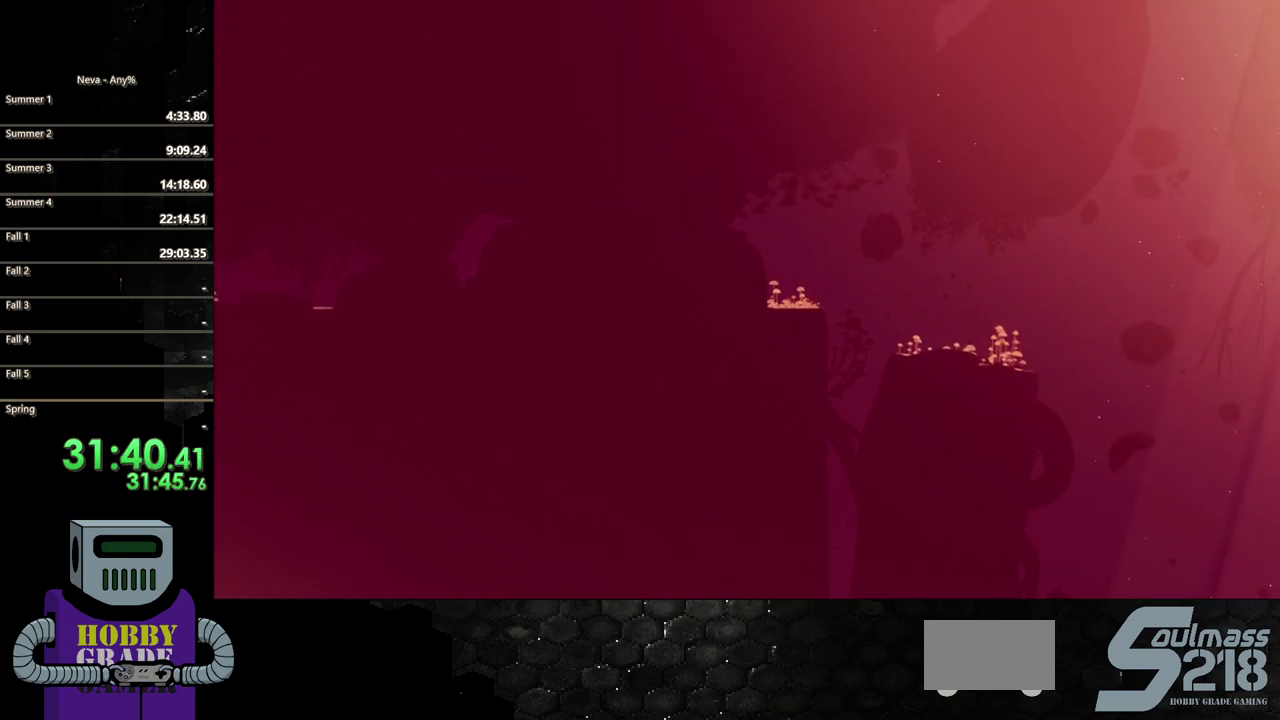
{"buttons": ["CIRCLE", "DPAD_LEFT"], "events": [[17, "CIRCLE", "up"], [100, "CIRCLE", "down"], [183, "CIRCLE", "up"], [283, "CIRCLE", "down"], [383, "CIRCLE", "up"], [450, "CIRCLE", "down"]]}
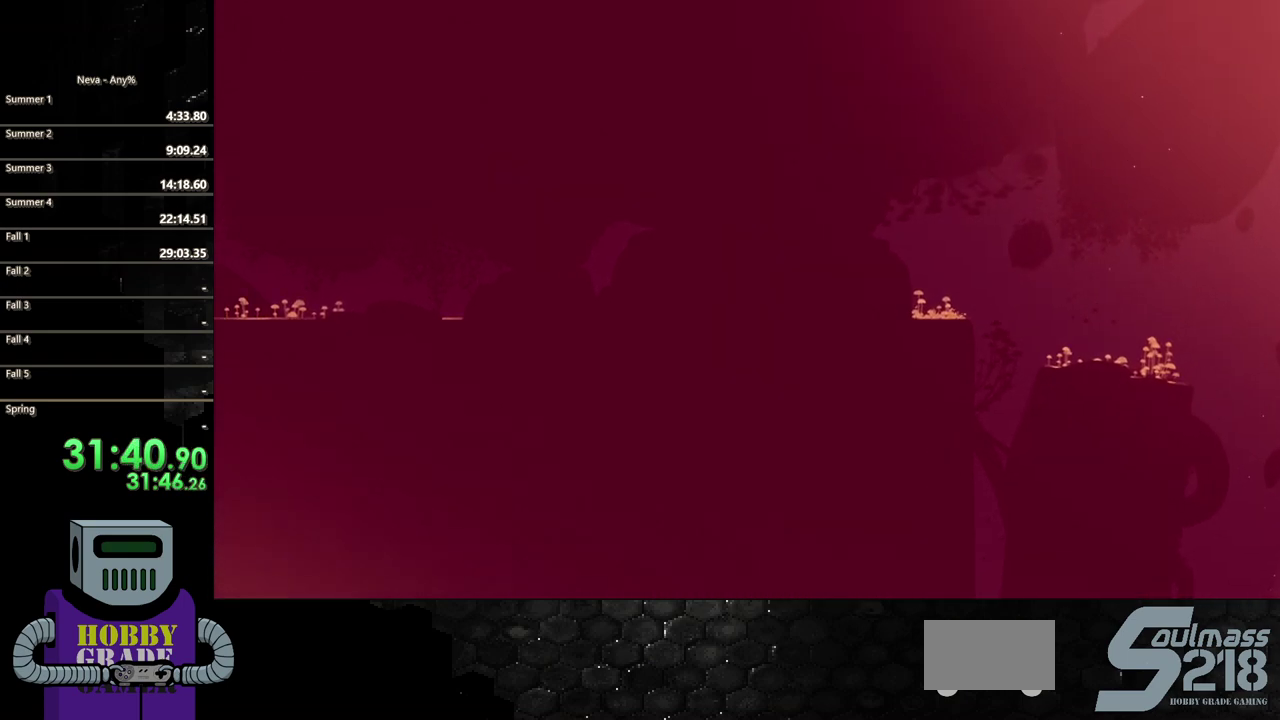
{"buttons": ["CIRCLE", "DPAD_LEFT"], "events": [[67, "CIRCLE", "up"], [133, "CIRCLE", "down"], [217, "CIRCLE", "up"], [300, "CIRCLE", "down"], [400, "CIRCLE", "up"], [483, "CIRCLE", "down"]]}
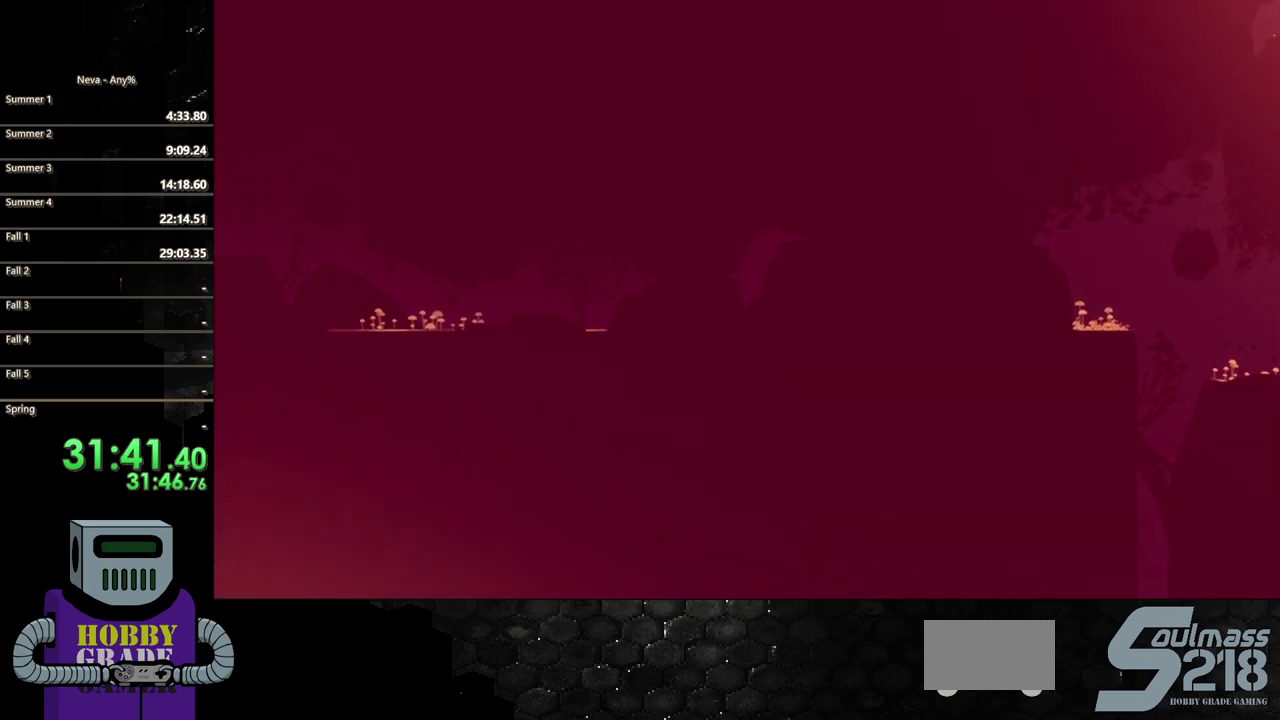
{"buttons": ["CIRCLE", "DPAD_LEFT"], "events": [[83, "CIRCLE", "up"], [150, "CIRCLE", "down"], [250, "CIRCLE", "up"], [317, "CIRCLE", "down"], [417, "CIRCLE", "up"], [500, "CIRCLE", "down"]]}
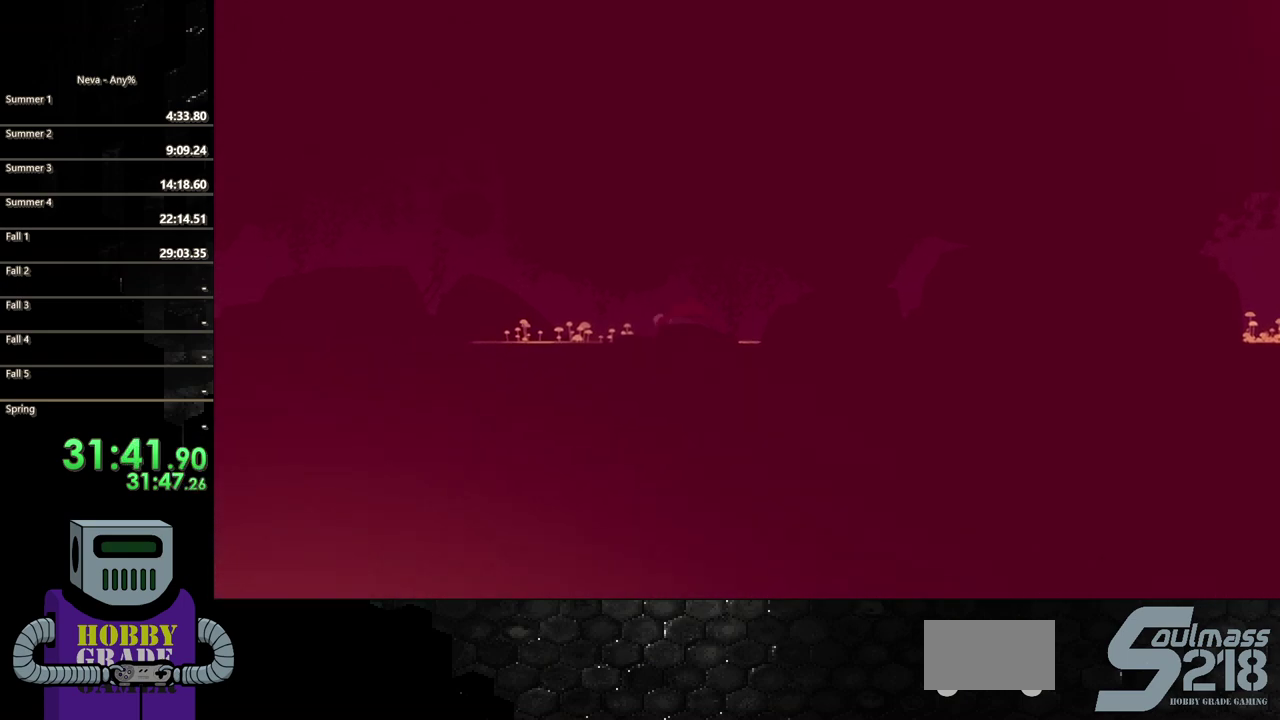
{"buttons": ["DPAD_LEFT"], "events": [[100, "CIRCLE", "up"], [183, "CIRCLE", "down"], [267, "CIRCLE", "up"], [367, "CIRCLE", "down"], [450, "CIRCLE", "up"]]}
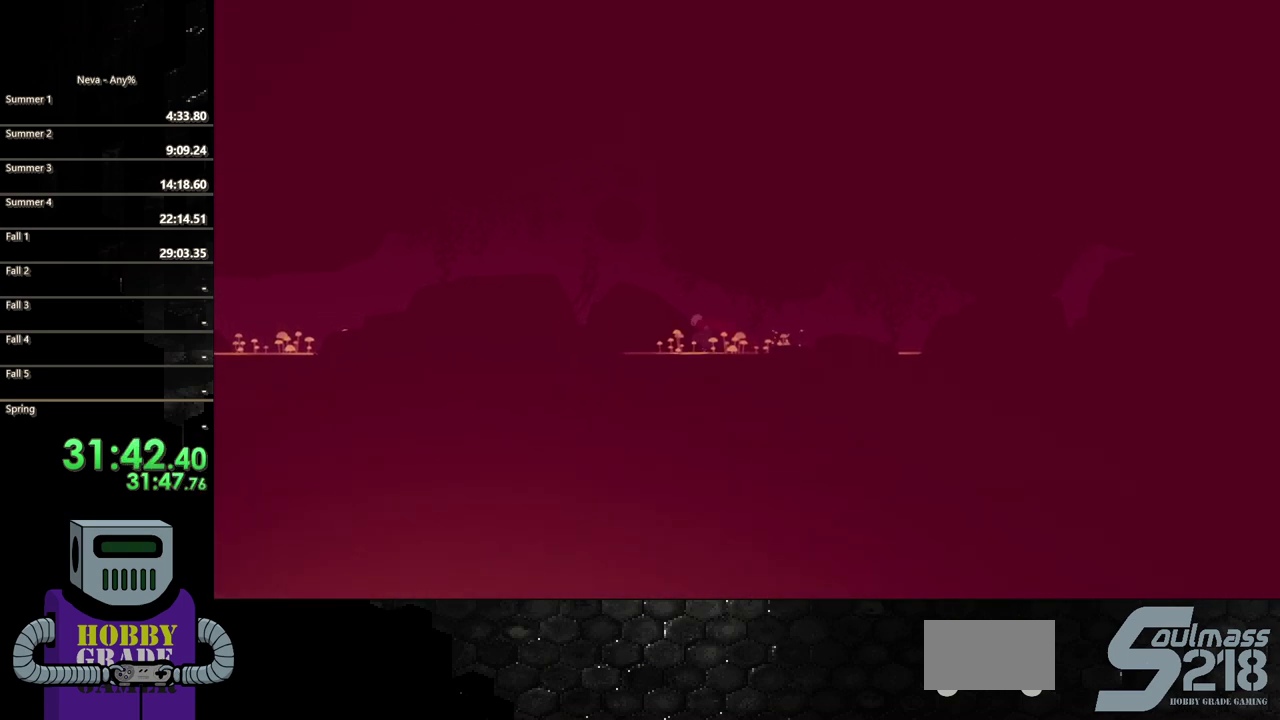
{"buttons": ["DPAD_LEFT"], "events": [[50, "CIRCLE", "down"], [117, "CIRCLE", "up"], [217, "CIRCLE", "down"], [300, "CIRCLE", "up"], [383, "CIRCLE", "down"], [467, "CIRCLE", "up"]]}
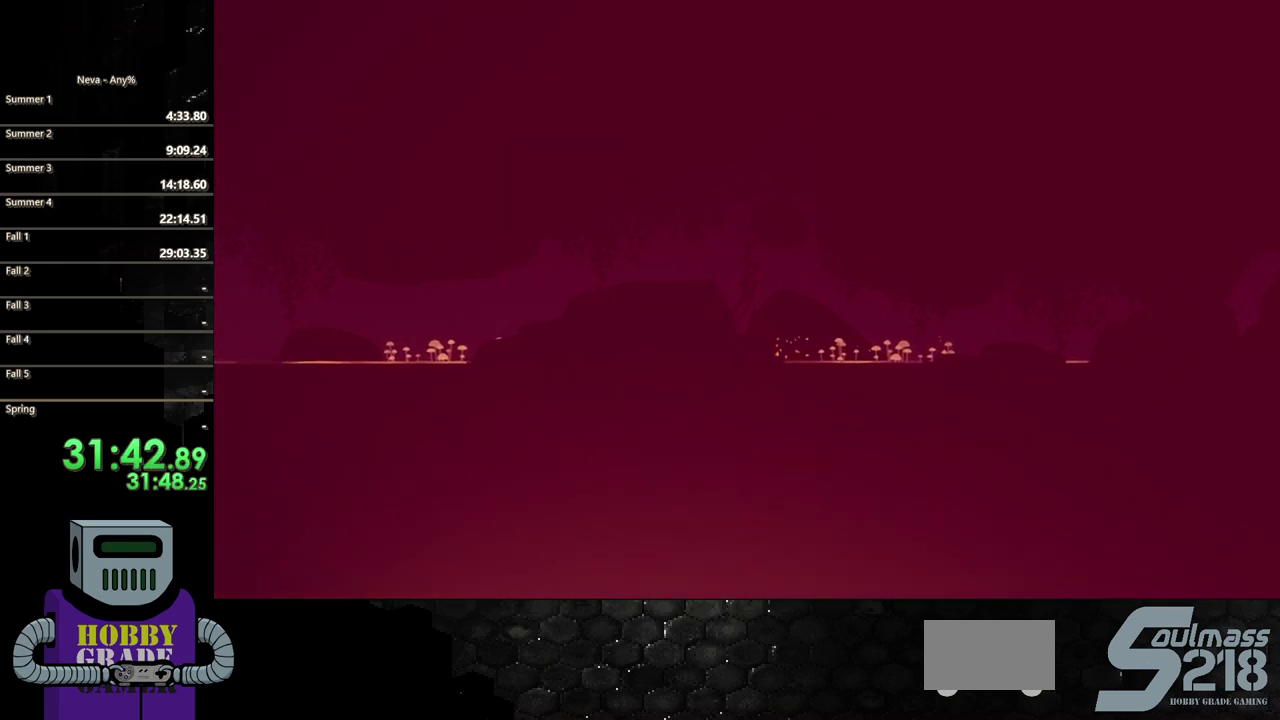
{"buttons": ["CIRCLE", "DPAD_LEFT"], "events": [[67, "CIRCLE", "down"], [167, "CIRCLE", "up"], [233, "CIRCLE", "down"], [333, "CIRCLE", "up"], [417, "CIRCLE", "down"]]}
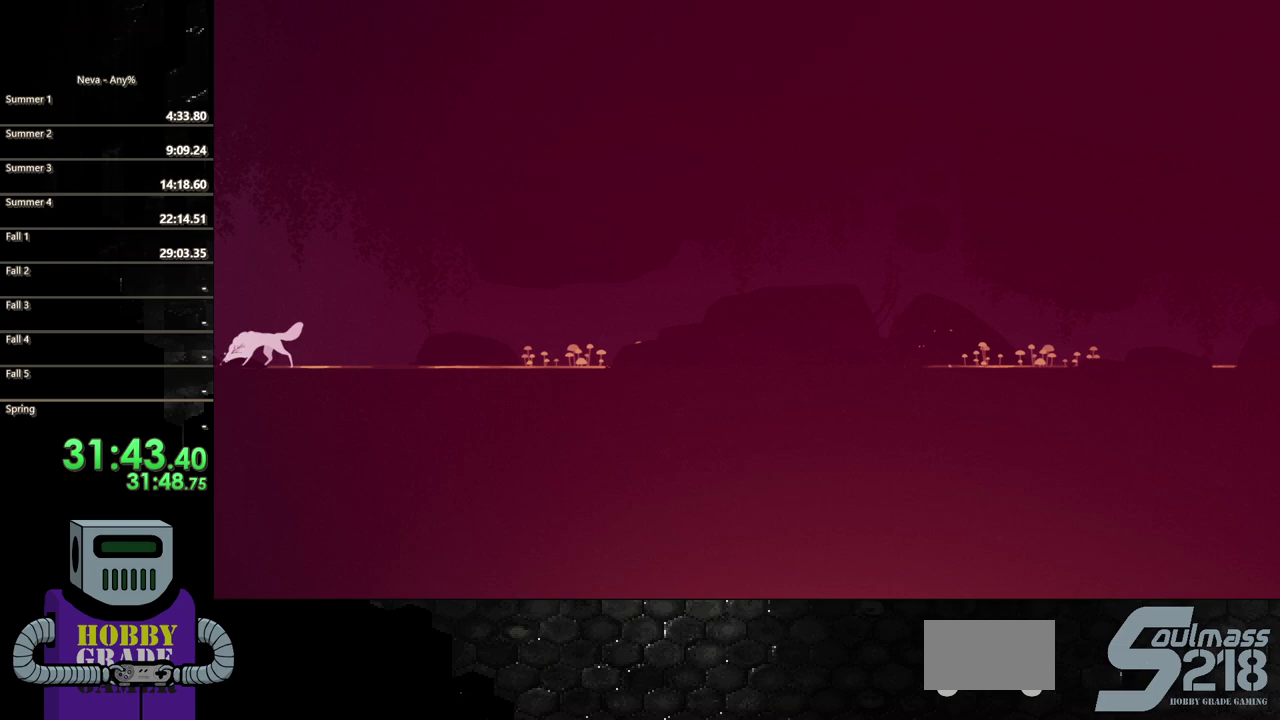
{"buttons": ["CIRCLE", "DPAD_LEFT"], "events": [[17, "CIRCLE", "up"], [83, "CIRCLE", "down"], [183, "CIRCLE", "up"], [250, "CIRCLE", "down"], [383, "CIRCLE", "up"], [433, "CIRCLE", "down"]]}